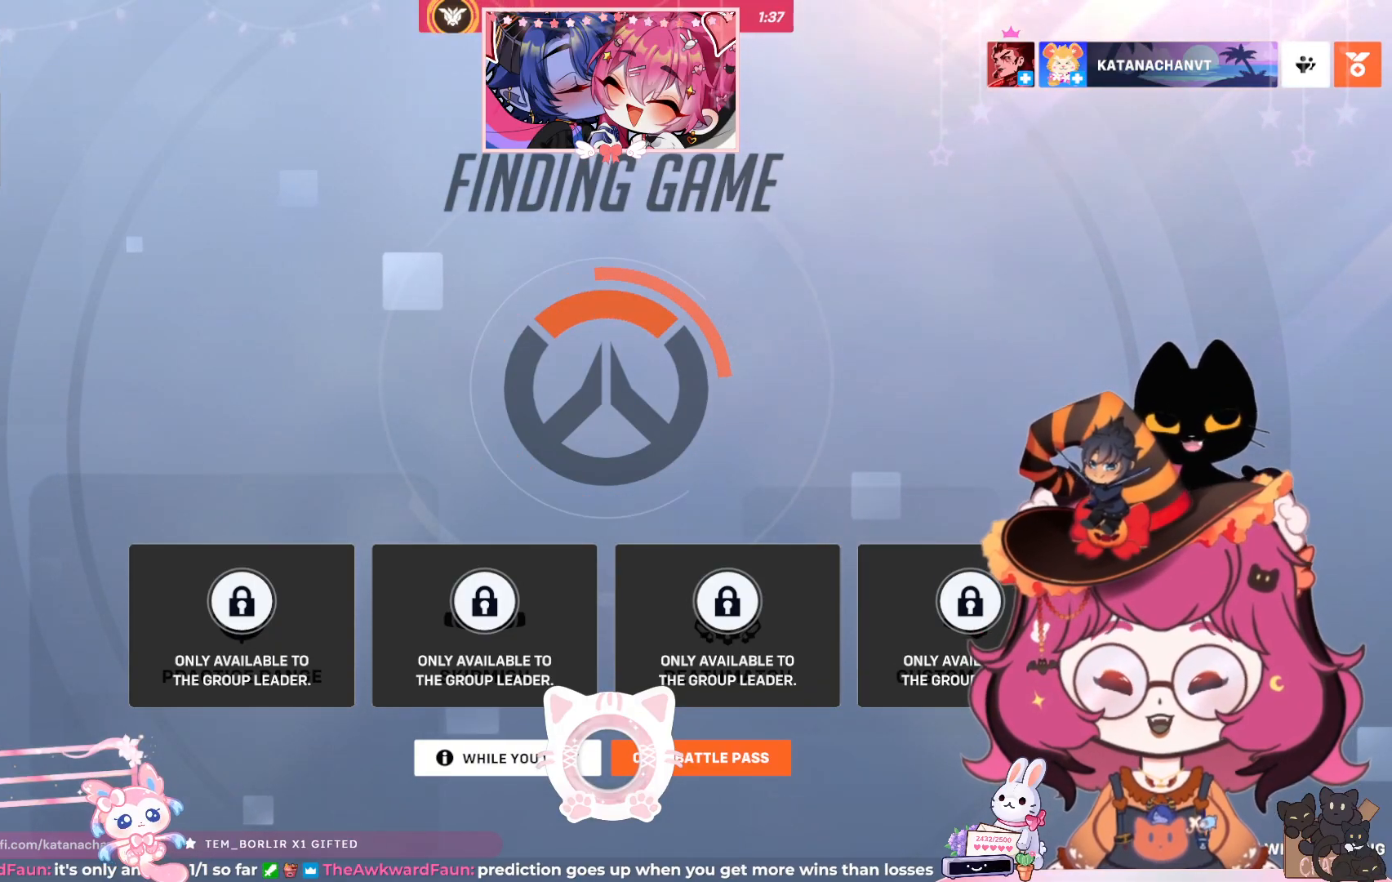
Gameplay with keyboard and mouse; each line is a JSON object with the keys and mouse buttons held at the frame after it. "events" lists presses ("down") and releases ("up") of "a", "ctrl", "d", "e", "q", "s", "shift", "space", "w", "mouse_left", "mouse_wheel", "mouse_right", "mouse_mb4" and "mouse_mb5" between this image and that frame as [ms after this image, input, new state], when the widget could be followed in between. "mouse_left", "mouse_wheel", "mouse_right", "mouse_mb4", "mouse_mb5" = the "left", "wheel", "right", "mb4", "mb5" buttons of the "mouse" list. No other keys are recorded. "wheel" means that the mouse wheel is clicked or scrolled. Mouse movement is not recorded.
{"keys": [], "mouse": [], "events": [[117, "mouse_left", "down"], [200, "mouse_left", "up"]]}
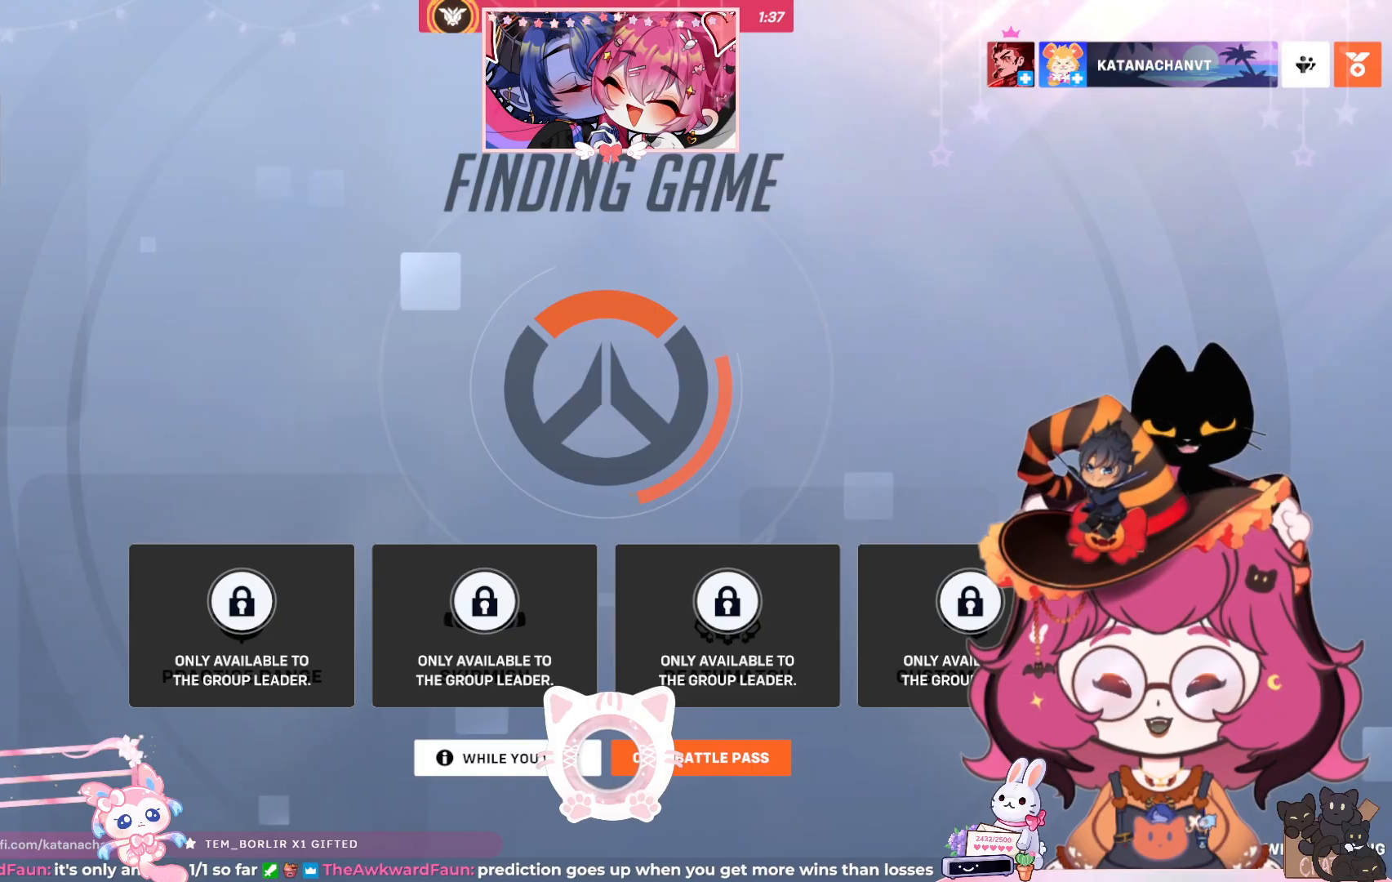
{"keys": [], "mouse": [], "events": []}
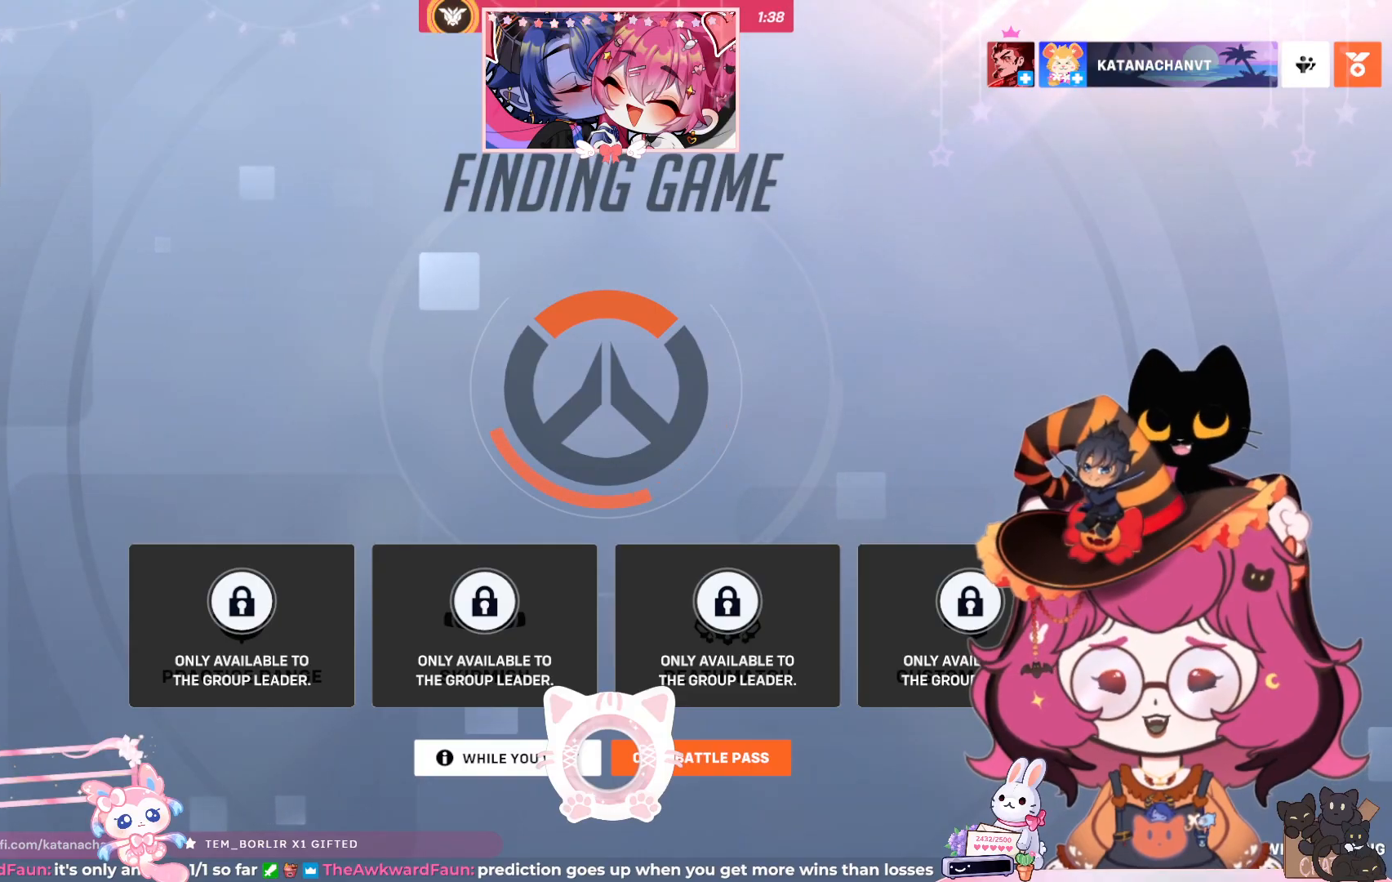
{"keys": [], "mouse": [], "events": [[417, "mouse_left", "down"], [483, "mouse_left", "up"]]}
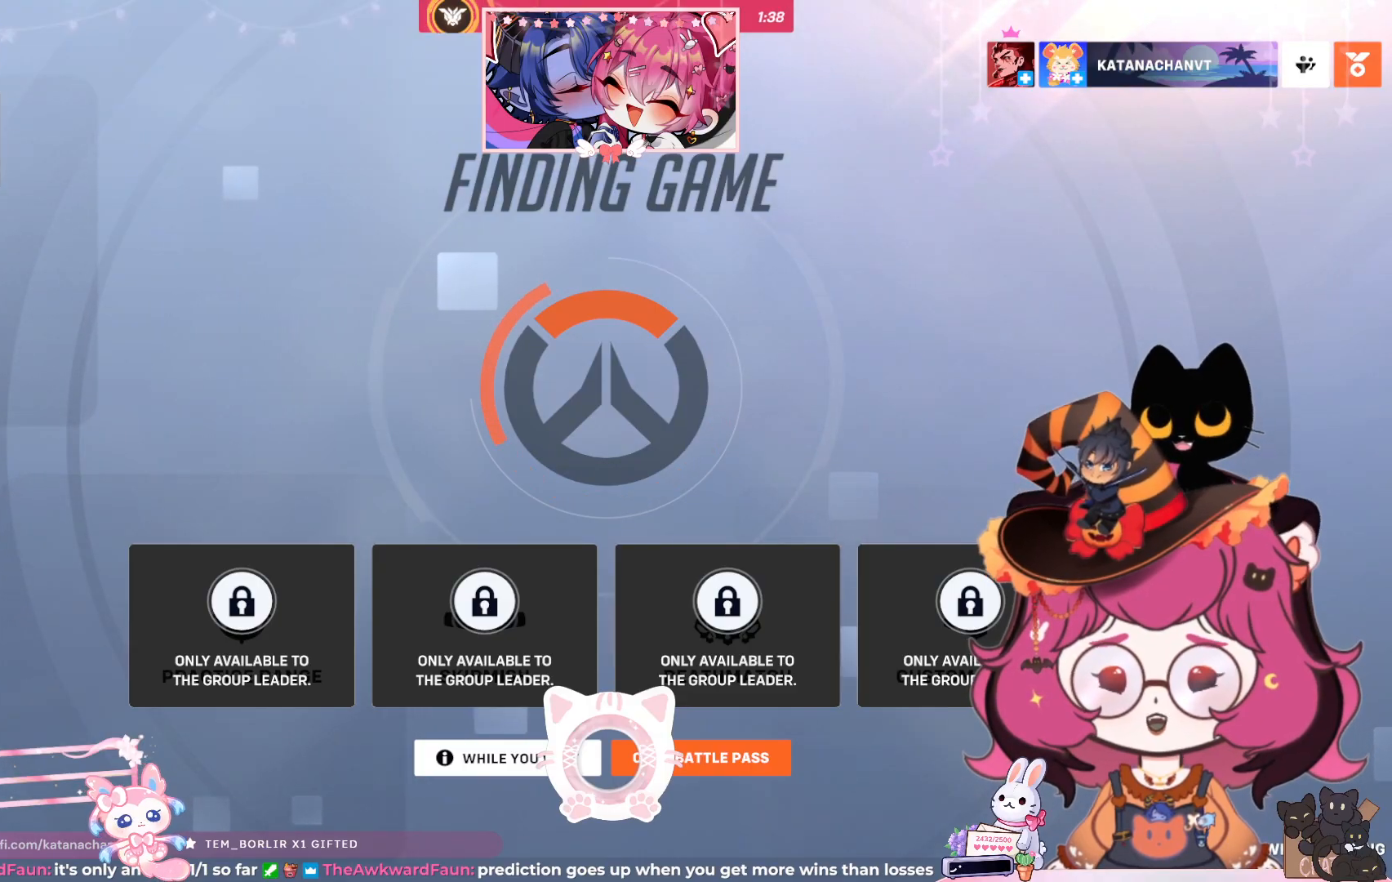
{"keys": [], "mouse": [], "events": []}
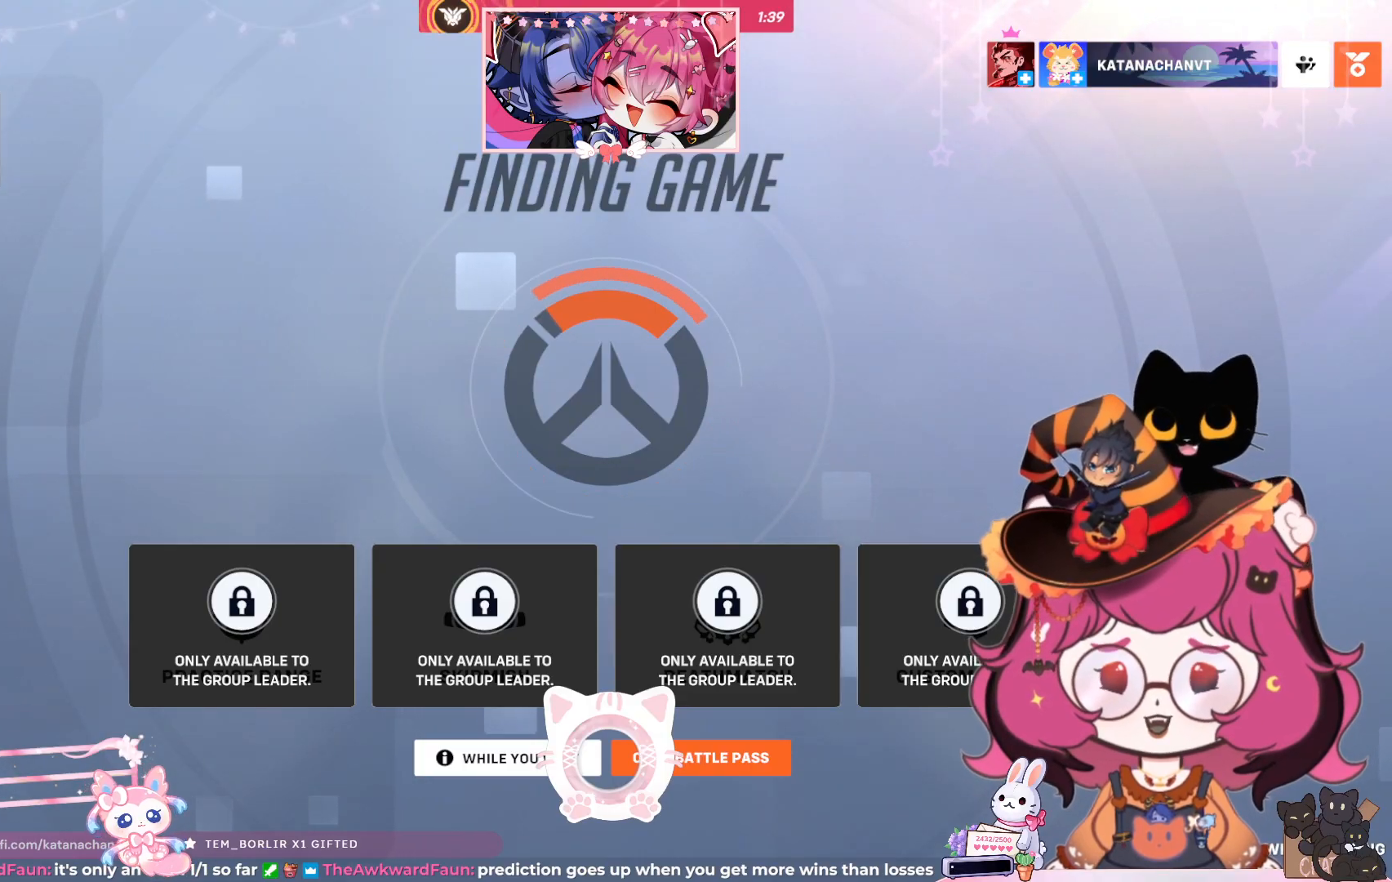
{"keys": [], "mouse": [], "events": []}
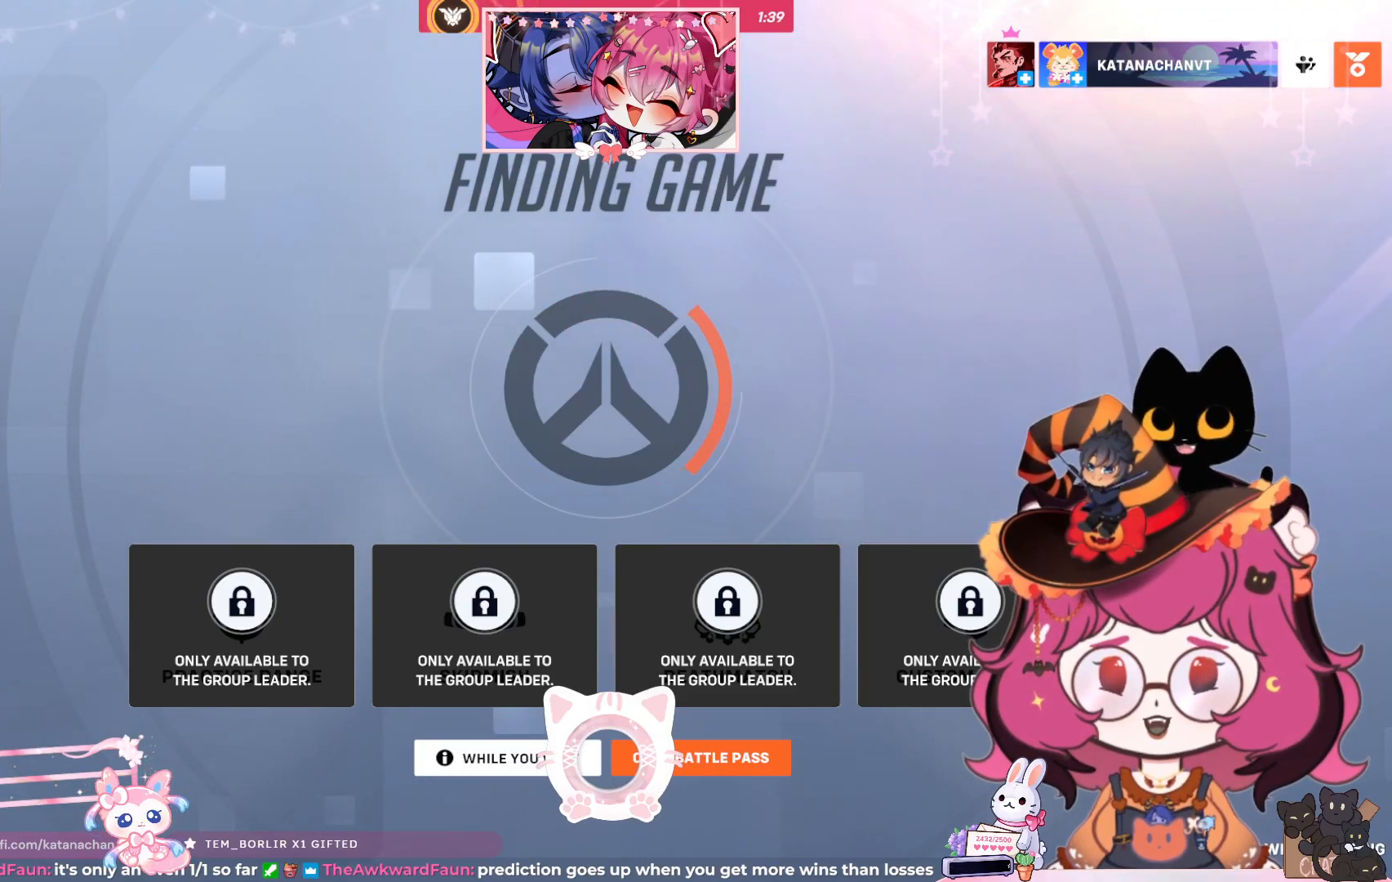
{"keys": [], "mouse": [], "events": []}
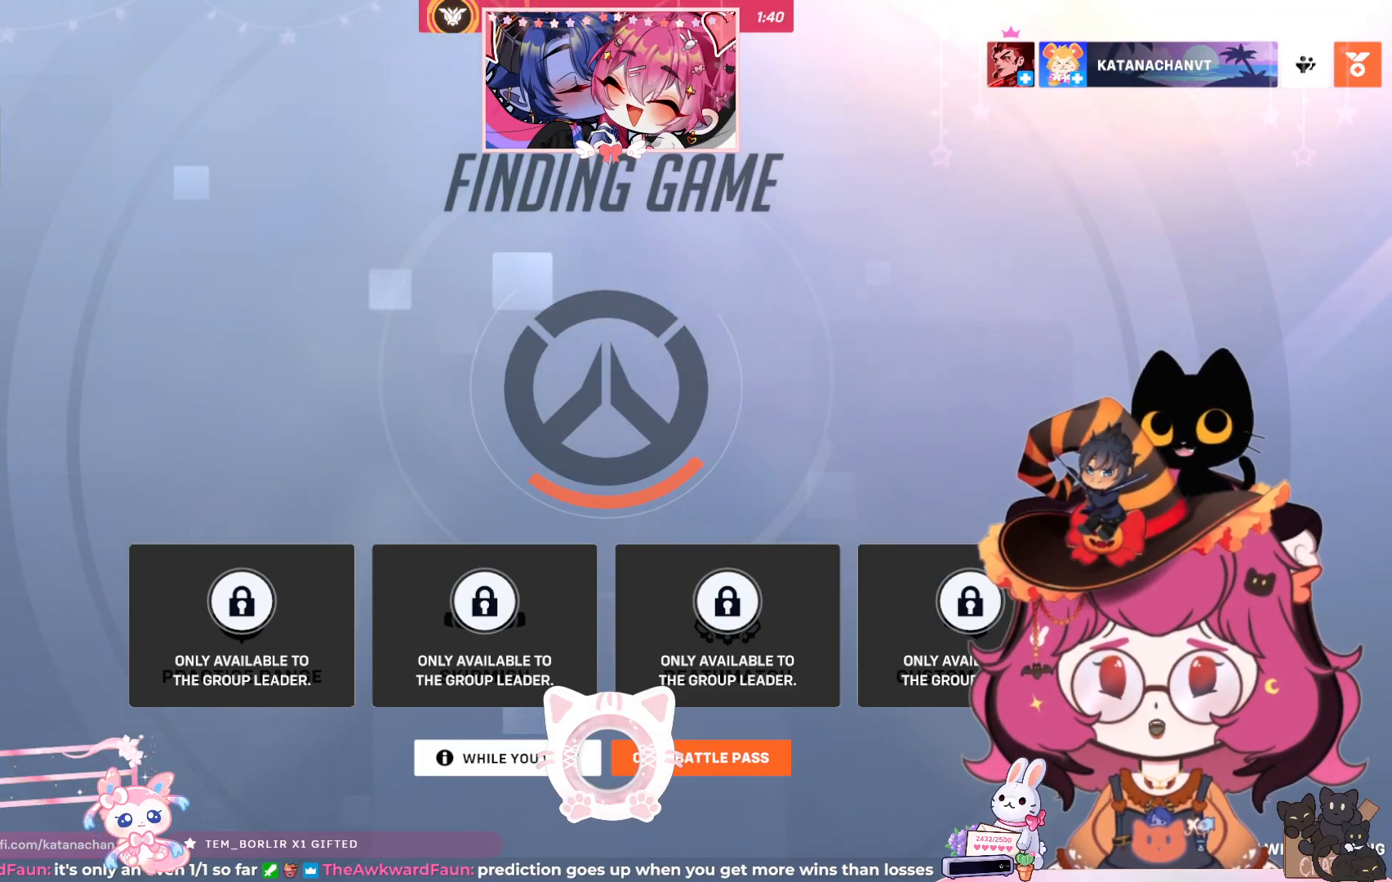
{"keys": [], "mouse": [], "events": []}
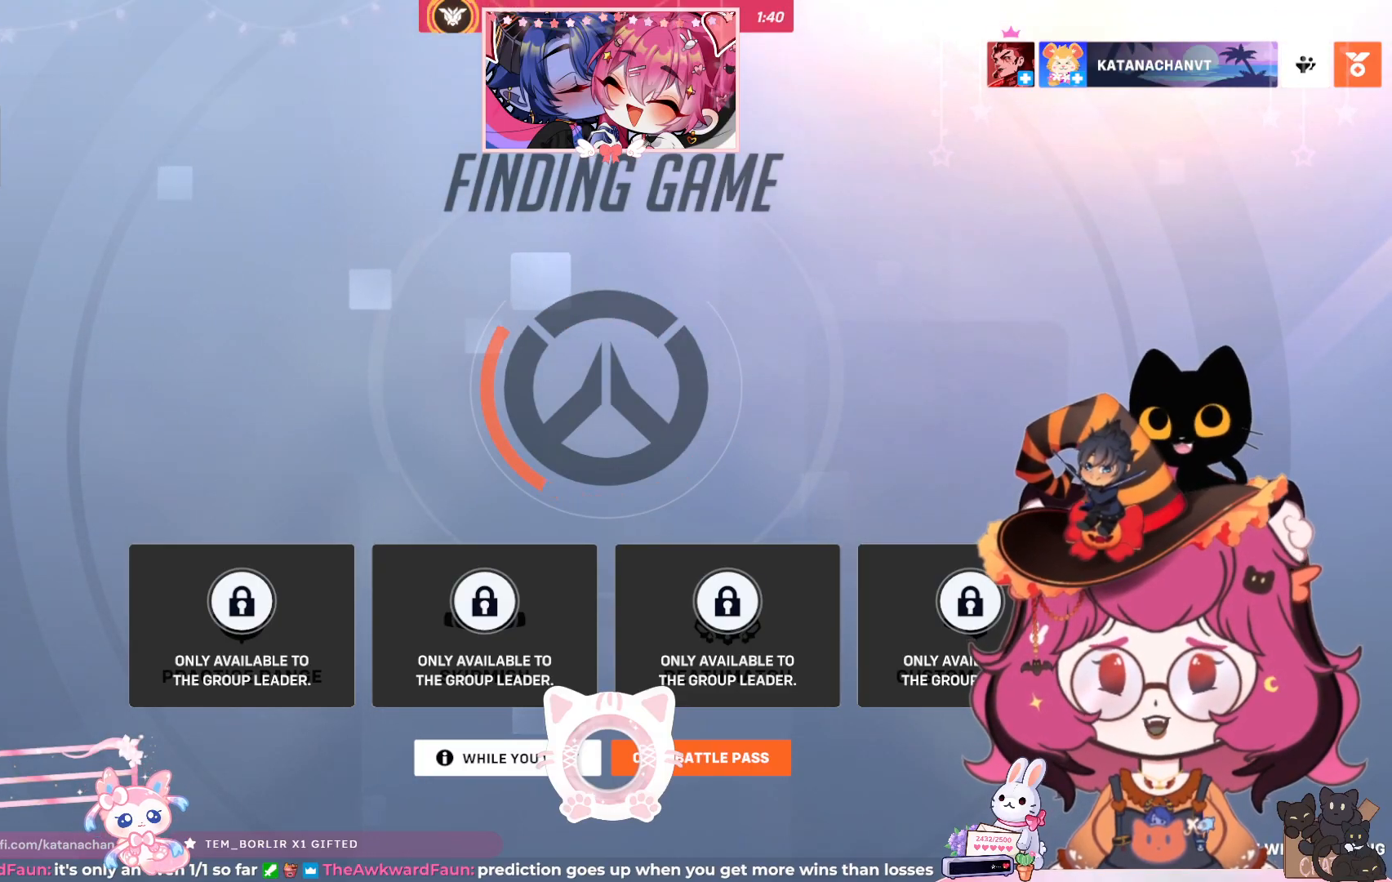
{"keys": [], "mouse": [], "events": [[167, "mouse_left", "down"], [233, "mouse_left", "up"], [300, "mouse_left", "down"], [400, "mouse_left", "up"]]}